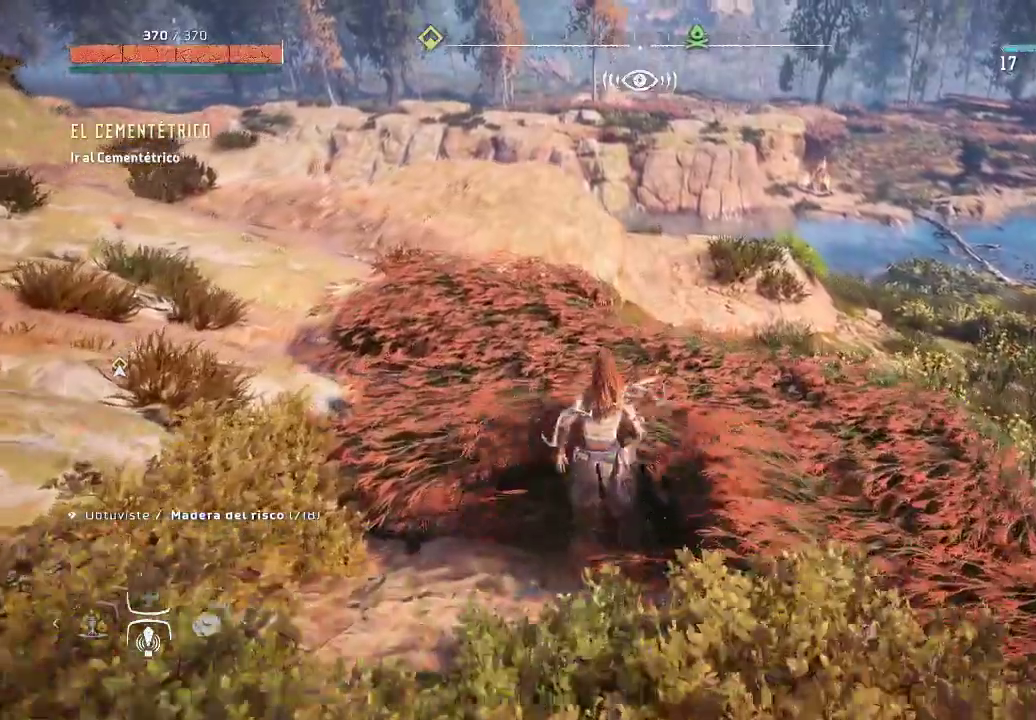
Gameplay with a controller (Xbox layout); each line is a JSON object with the inputs held at the frame after it. "events" lists button and stick changes between this image and that frame as [ms after this image, input, new state], when the widget could be followed in between. Not read: L3.
{"buttons": [], "left_stick": "up", "right_stick": "center", "events": []}
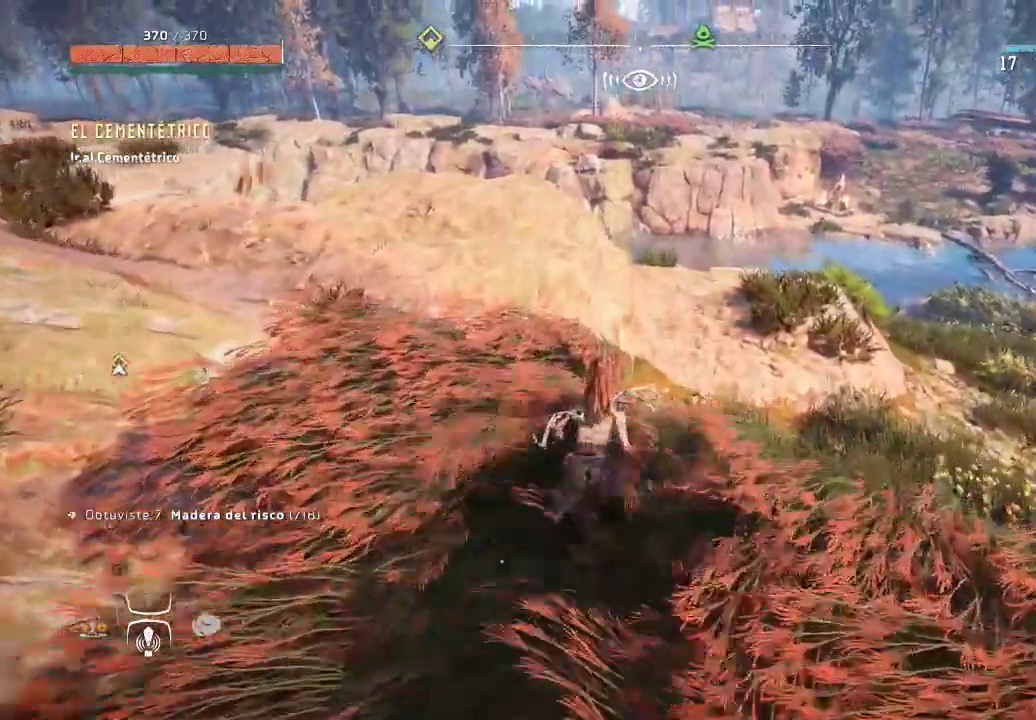
{"buttons": [], "left_stick": "up-right", "right_stick": "center", "events": [[383, "left_stick", "up-right"]]}
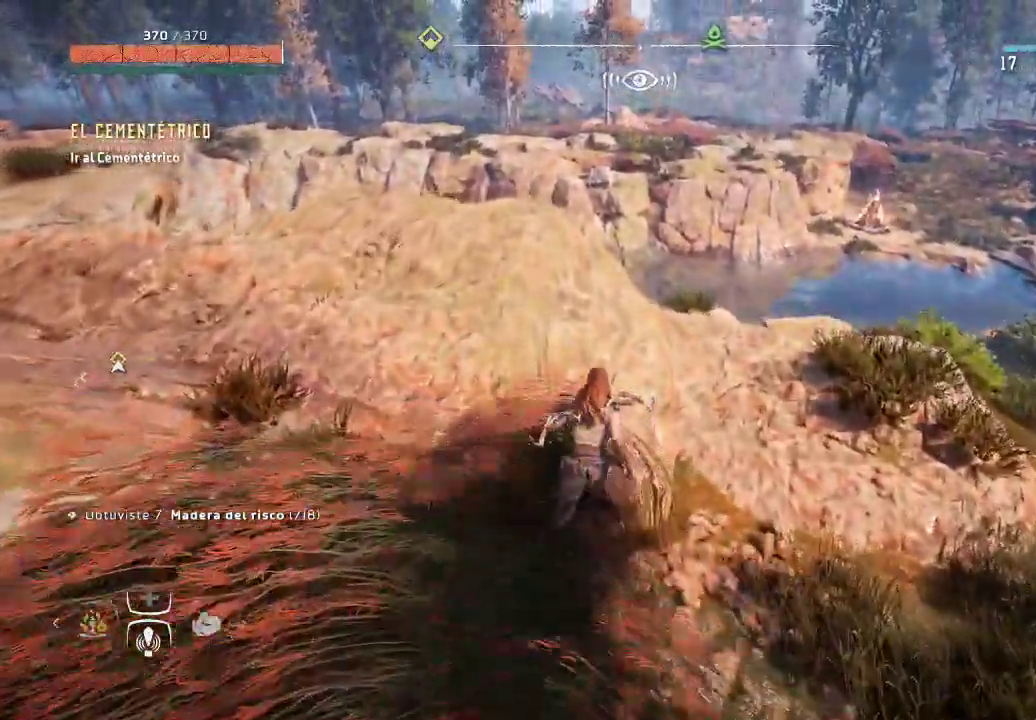
{"buttons": [], "left_stick": "up-right", "right_stick": "center", "events": []}
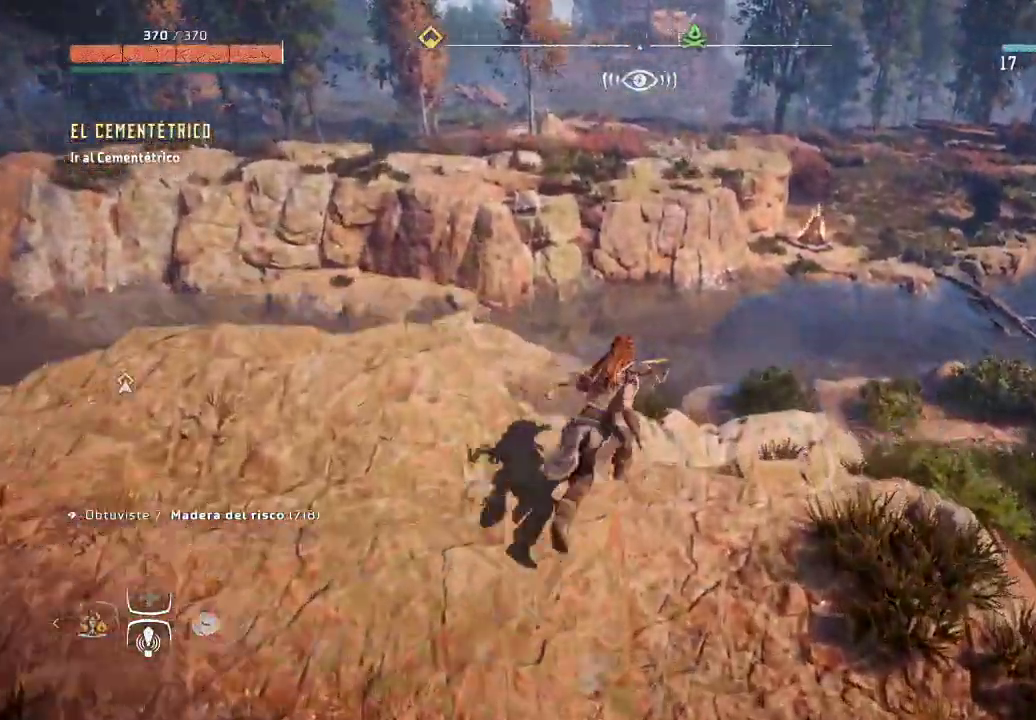
{"buttons": [], "left_stick": "up-right", "right_stick": "center", "events": []}
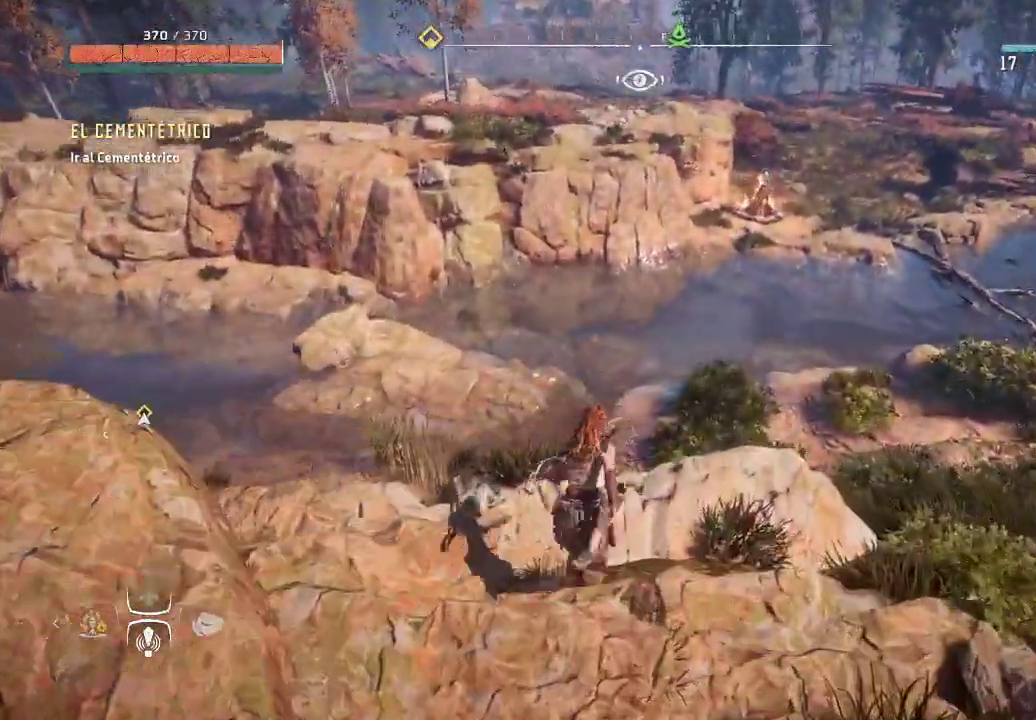
{"buttons": [], "left_stick": "up-right", "right_stick": "center", "events": []}
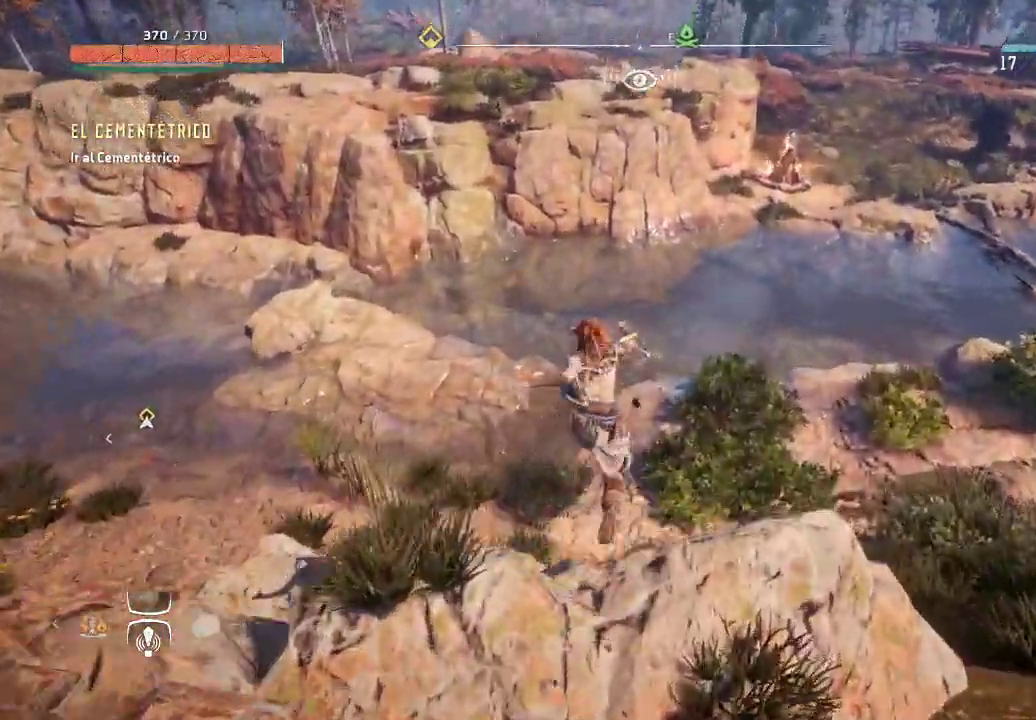
{"buttons": [], "left_stick": "up-right", "right_stick": "center", "events": []}
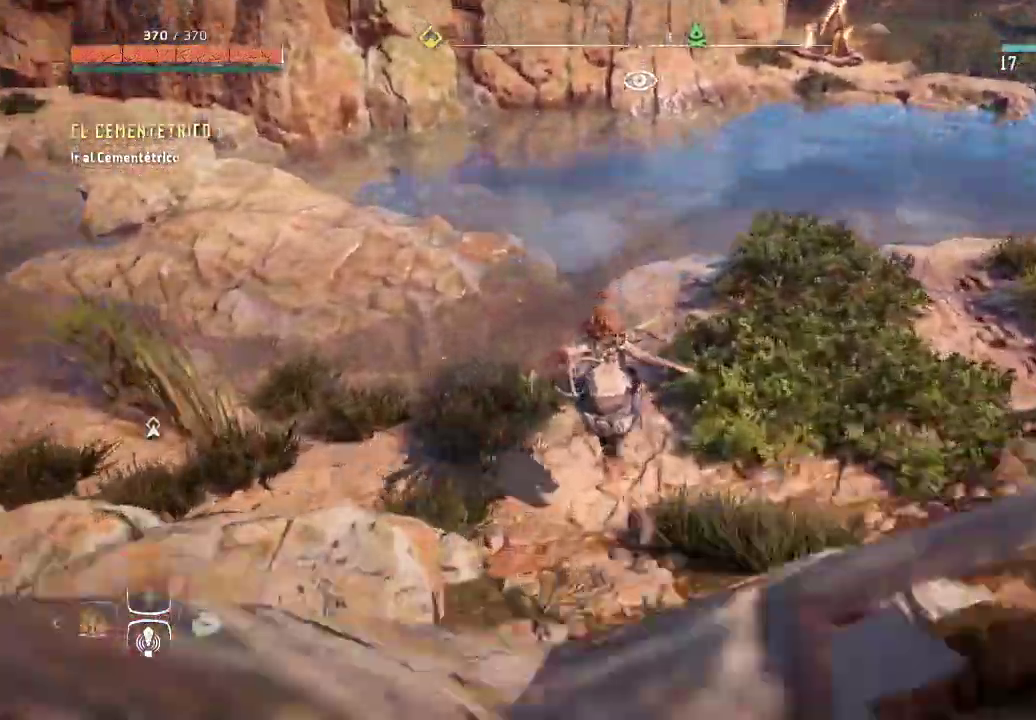
{"buttons": [], "left_stick": "up-right", "right_stick": "center", "events": []}